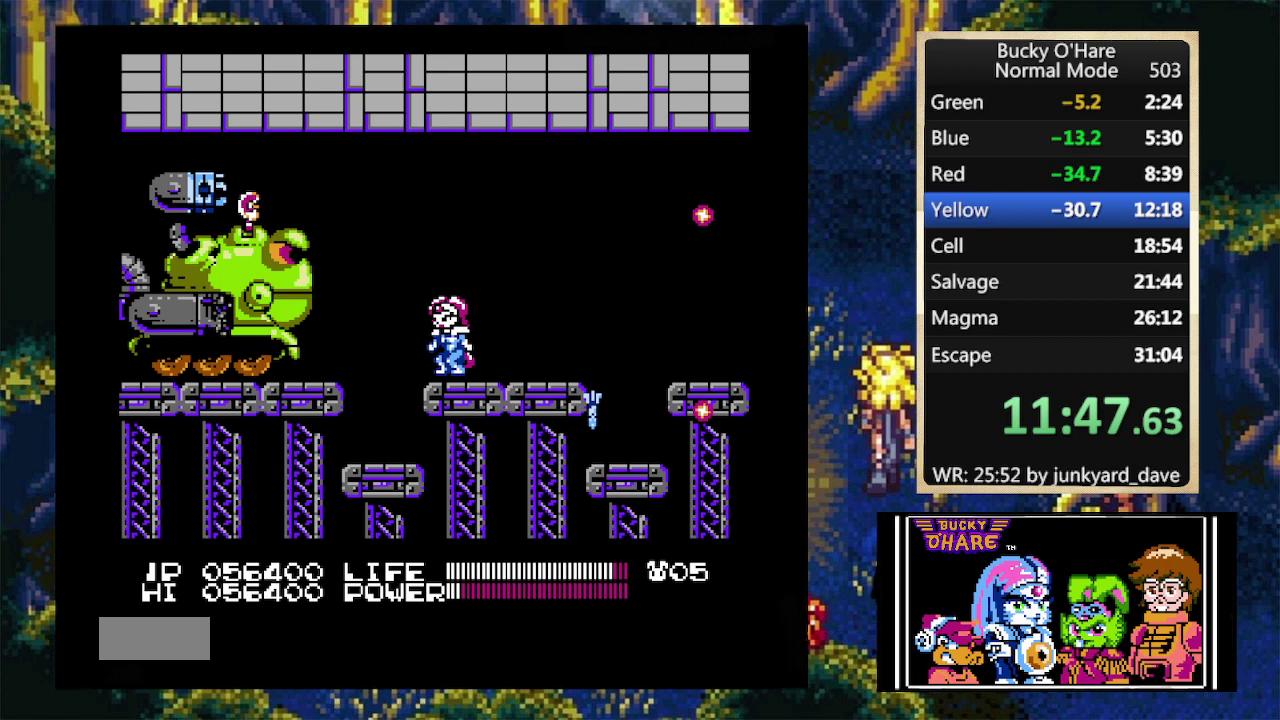
Gameplay with a controller (Nintendo layout); each line is a JSON object with the inputs held at the frame after it. "events" lists button and stick changes between this image and that frame as [ms after this image, input, new state], when the widget could be followed in between. Not read: L1 L3 R3 SELECT.
{"buttons": ["B"], "events": []}
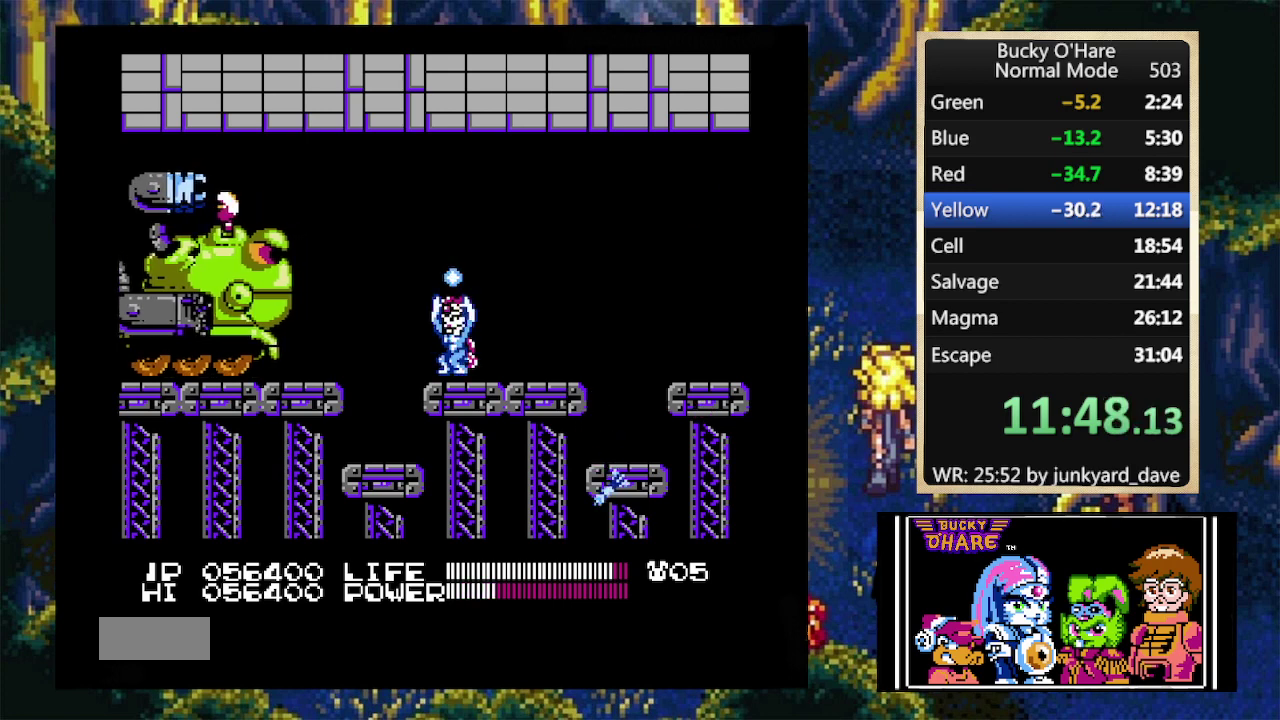
{"buttons": ["B"], "events": []}
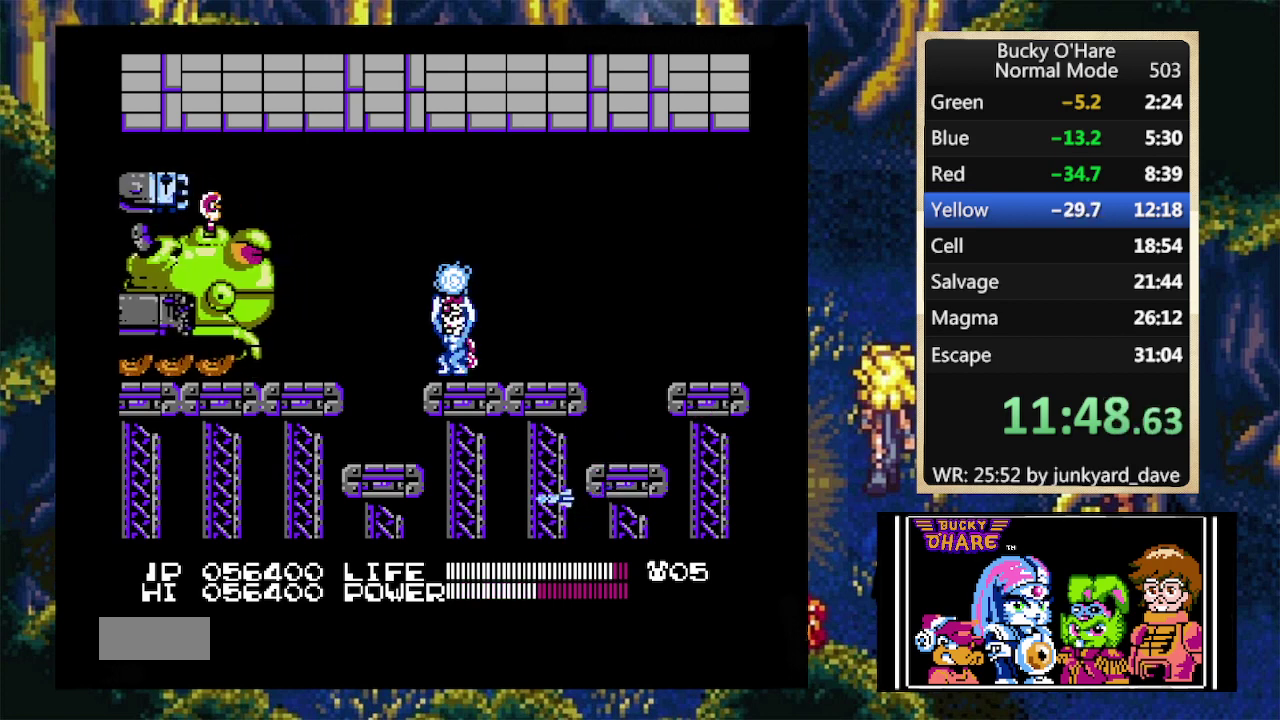
{"buttons": ["B"], "events": []}
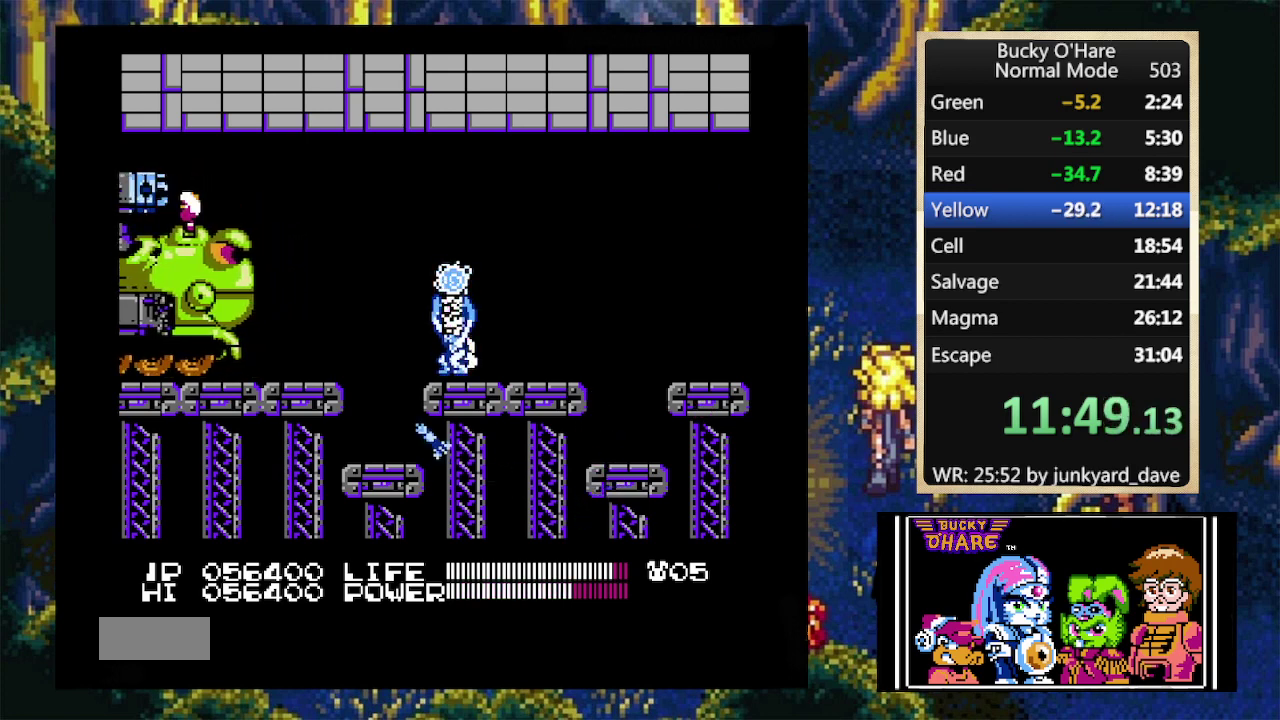
{"buttons": ["B"], "events": []}
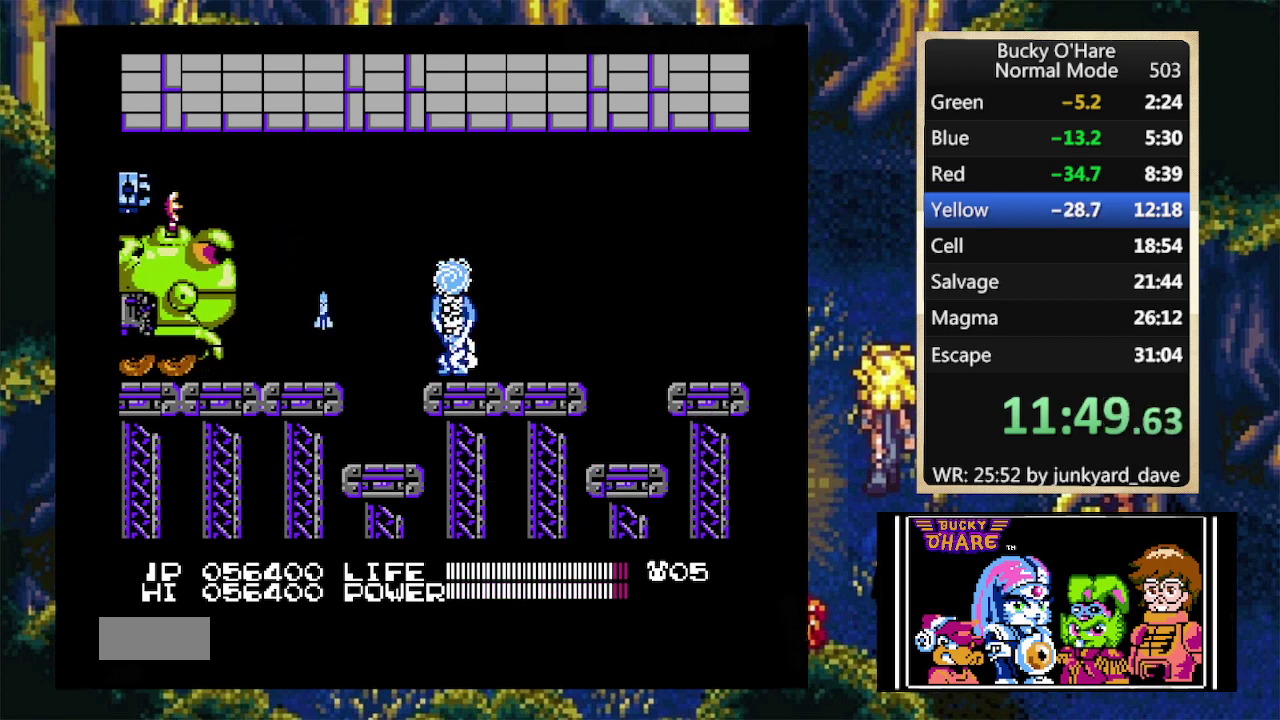
{"buttons": [], "events": [[200, "DPAD_LEFT", "down"], [267, "B", "up"], [400, "DPAD_LEFT", "up"]]}
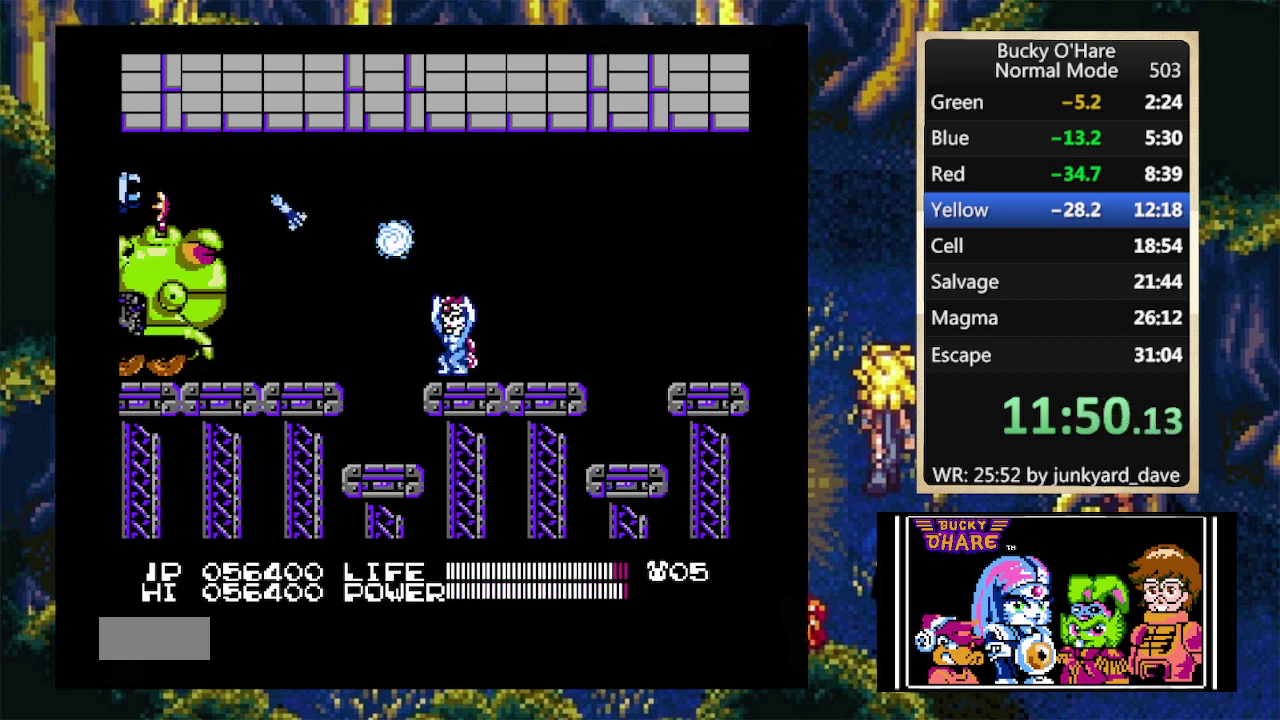
{"buttons": ["DPAD_DOWN"], "events": [[400, "DPAD_RIGHT", "down"], [433, "DPAD_DOWN", "down"], [500, "DPAD_RIGHT", "up"]]}
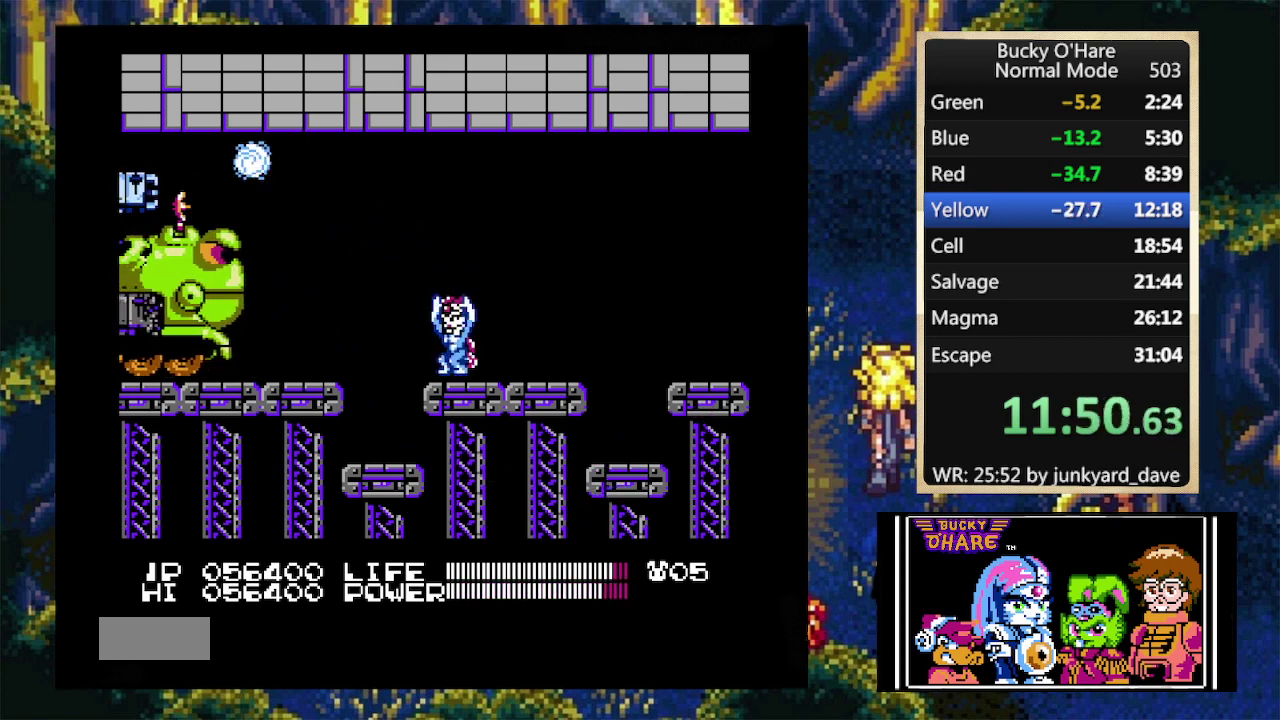
{"buttons": [], "events": [[133, "DPAD_DOWN", "up"]]}
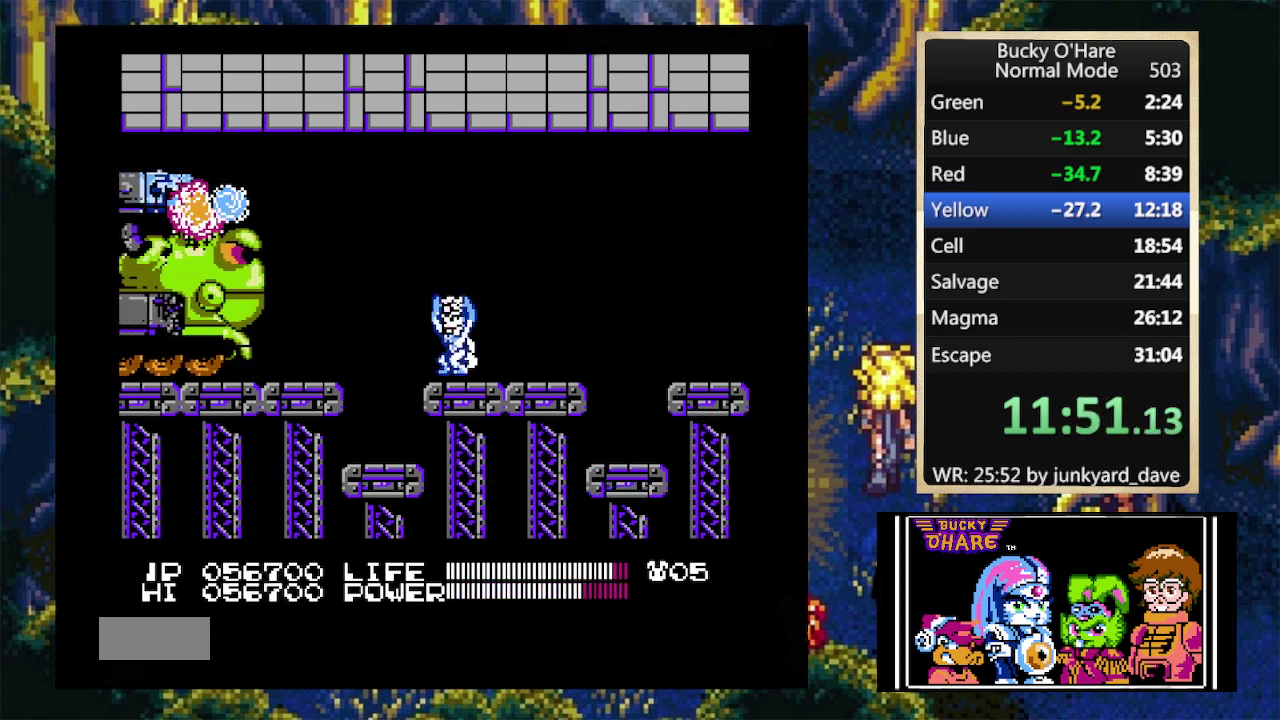
{"buttons": ["DPAD_DOWN"], "events": [[33, "DPAD_UP", "down"], [100, "DPAD_UP", "up"], [500, "DPAD_DOWN", "down"]]}
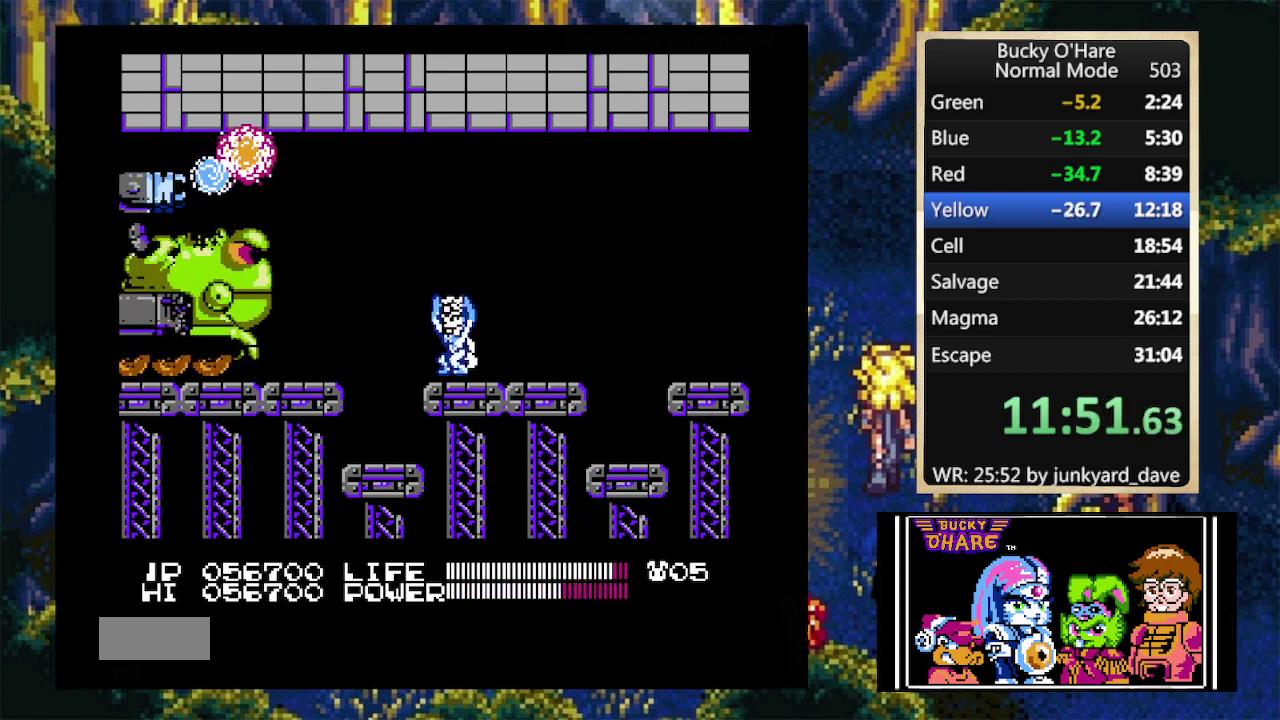
{"buttons": [], "events": [[100, "DPAD_DOWN", "up"], [400, "DPAD_UP", "down"], [467, "DPAD_UP", "up"]]}